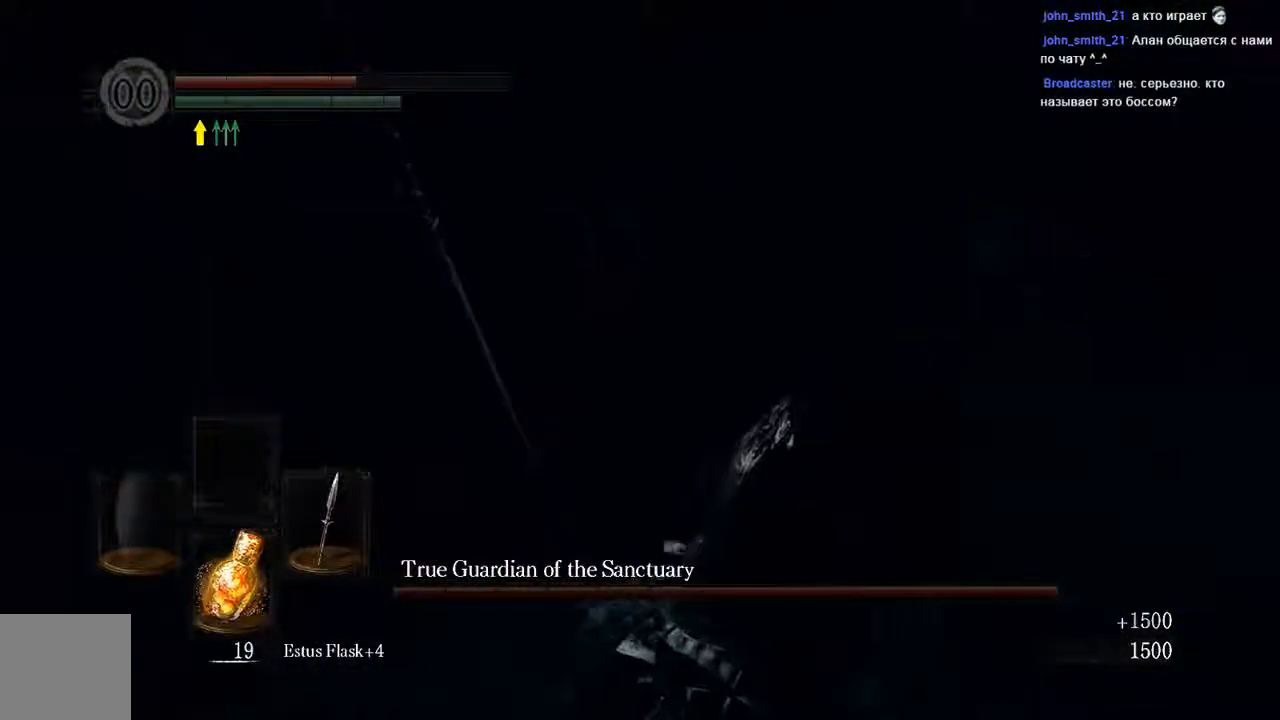
Gameplay with a controller (Xbox layout); each line is a JSON object with the inputs held at the frame after it. "events" lists button and stick changes between this image and that frame as [ms after this image, input, new state], when the widget could be followed in between. Not read: L3.
{"buttons": ["L1"], "left_stick": "up", "right_stick": "center", "events": [[67, "B", "up"], [100, "left_stick", "up"], [200, "B", "down"], [267, "B", "up"], [383, "B", "down"], [450, "B", "up"]]}
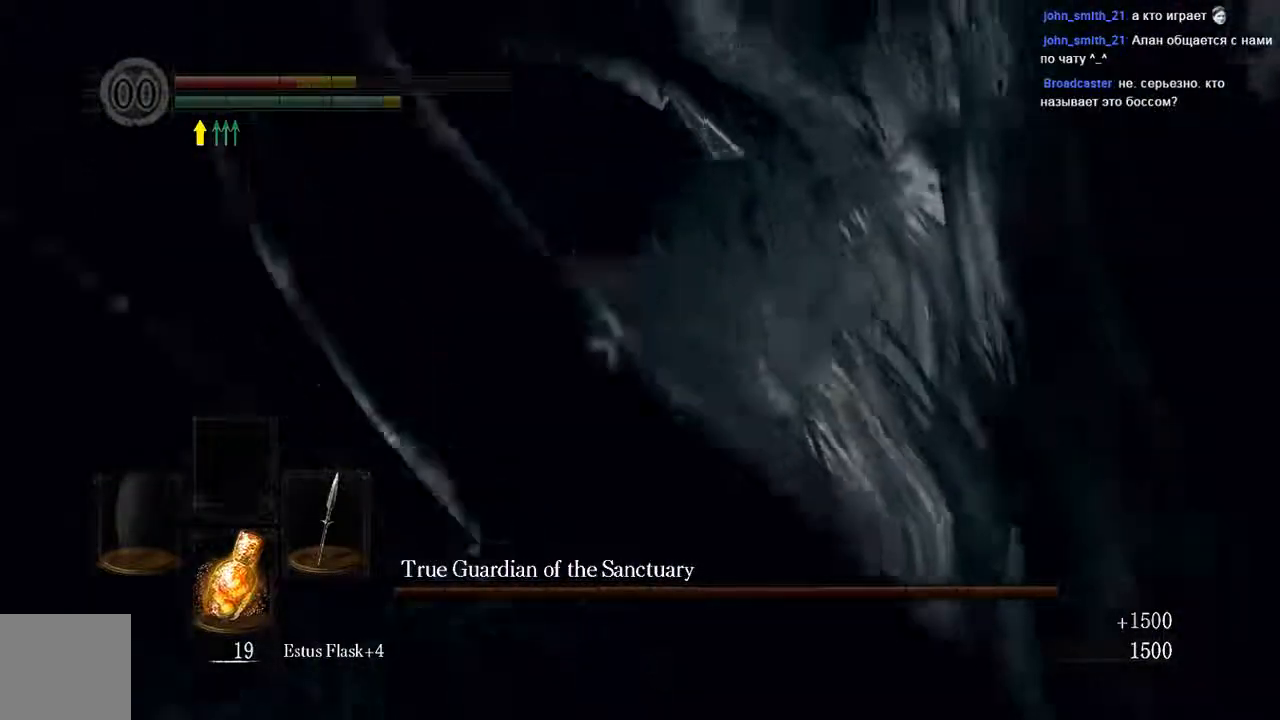
{"buttons": ["L1", "R1"], "left_stick": "up-right", "right_stick": "center", "events": [[367, "left_stick", "up-right"], [483, "R1", "down"]]}
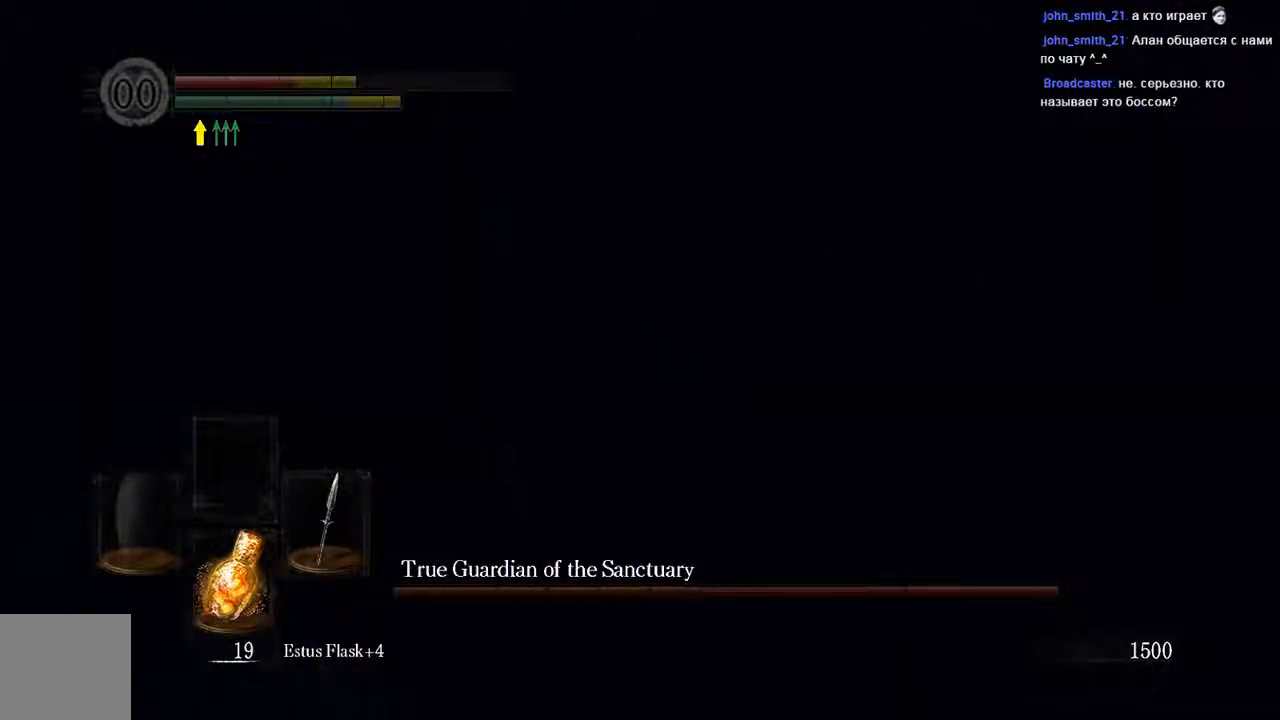
{"buttons": ["R1"], "left_stick": "right", "right_stick": "center", "events": [[17, "L1", "up"], [17, "left_stick", "right"], [117, "R1", "up"], [217, "R1", "down"], [383, "R1", "up"], [450, "R1", "down"]]}
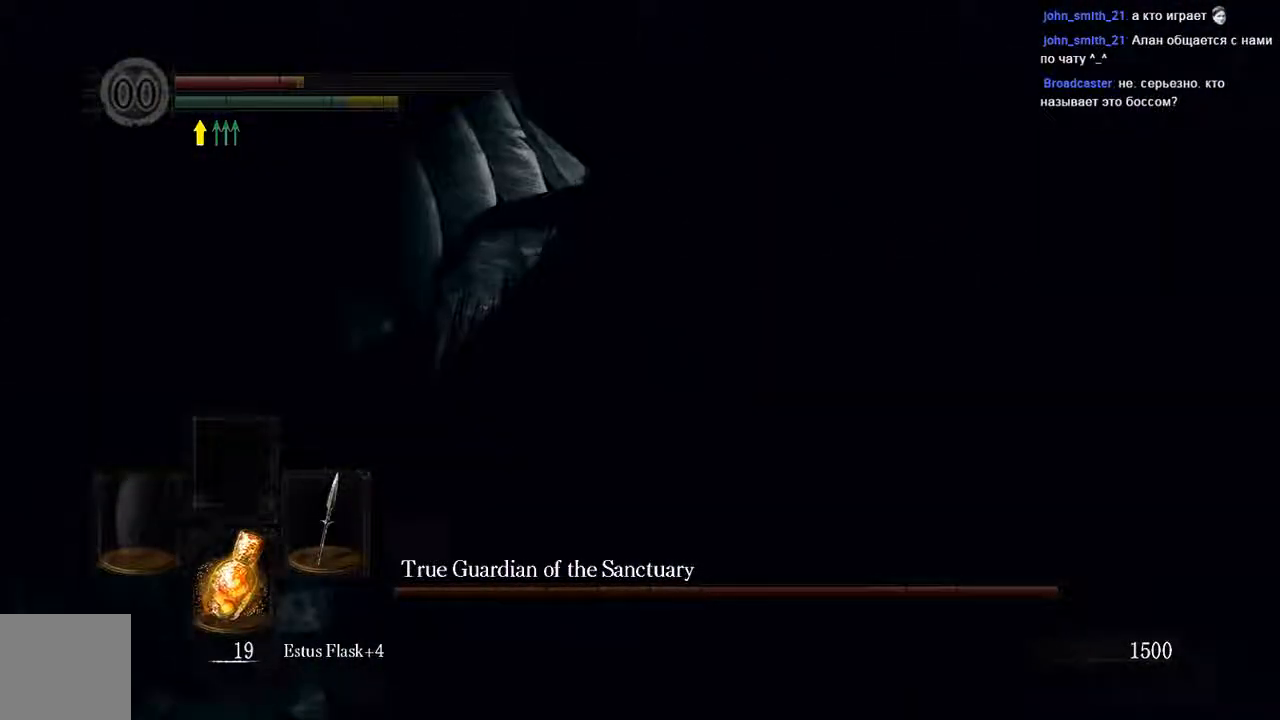
{"buttons": ["R1"], "left_stick": "up-right", "right_stick": "center"}
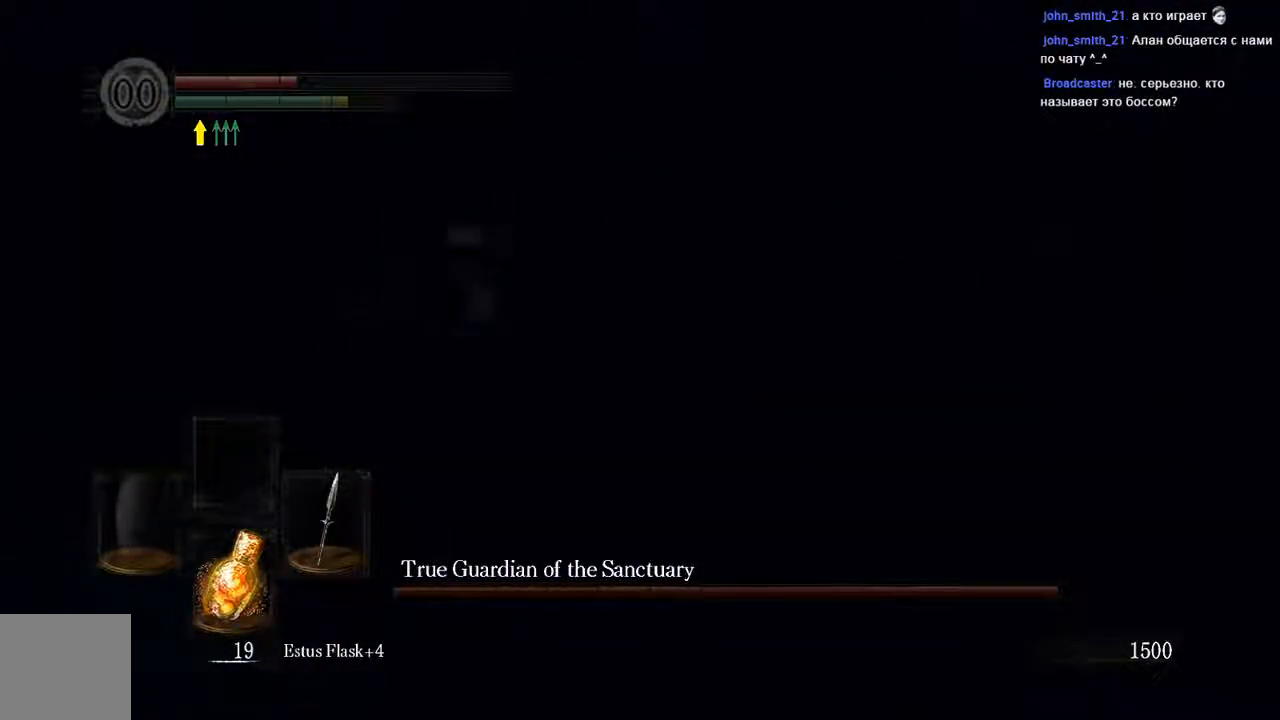
{"buttons": [], "left_stick": "down-right", "right_stick": "center", "events": [[33, "R1", "up"], [33, "left_stick", "right"], [133, "R1", "down"], [233, "R1", "up"], [300, "left_stick", "down-right"]]}
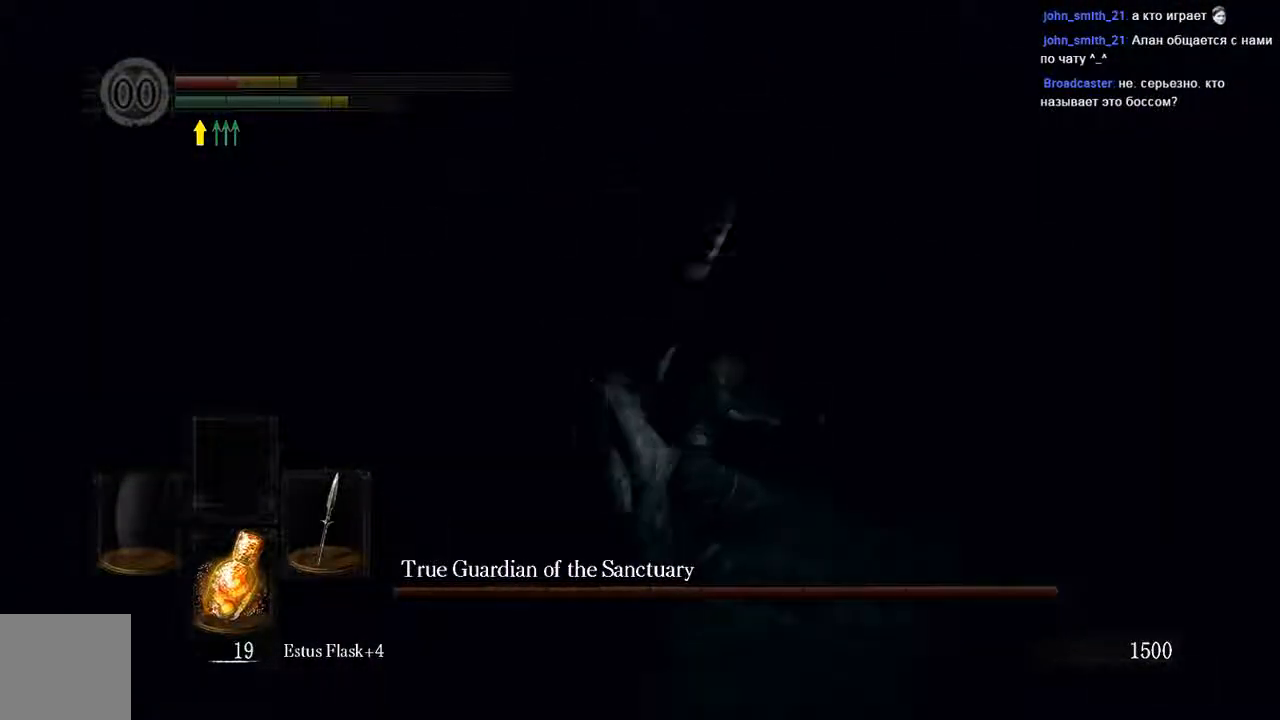
{"buttons": [], "left_stick": "down-right", "right_stick": "center", "events": [[333, "X", "down"], [467, "X", "up"]]}
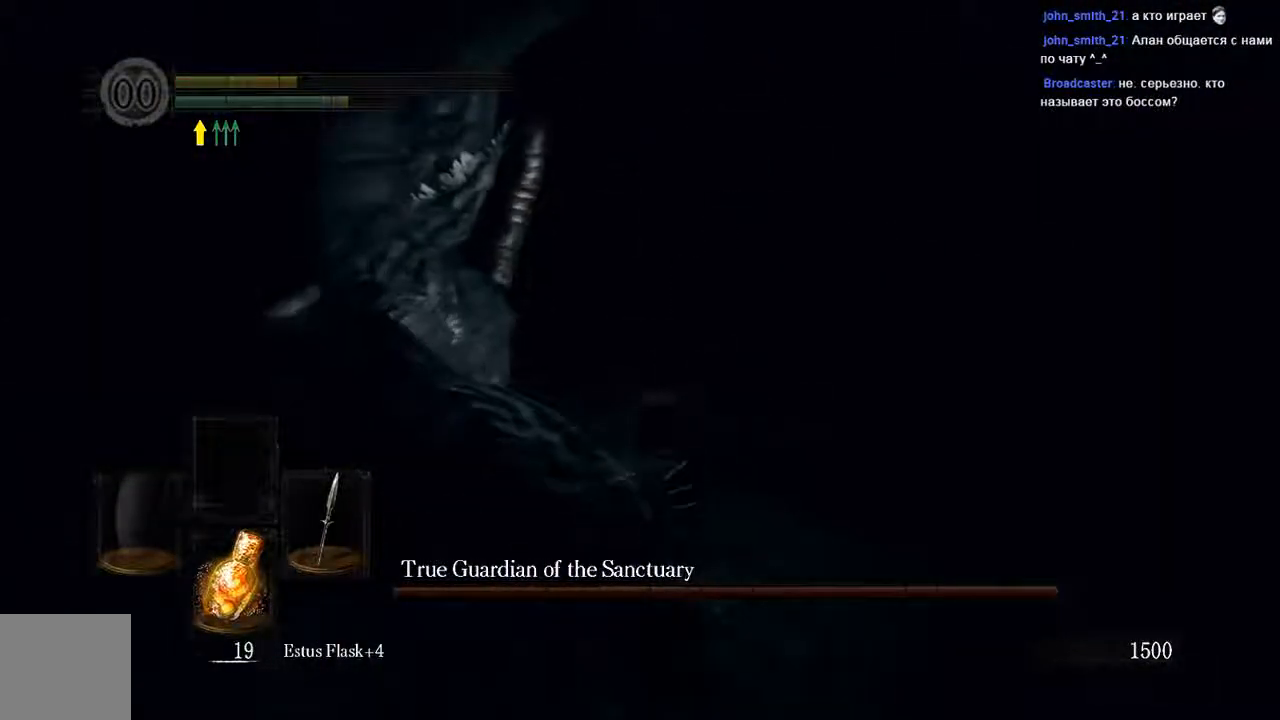
{"buttons": ["X"], "left_stick": "down-right", "right_stick": "center", "events": [[33, "X", "down"], [133, "X", "up"], [133, "Y", "down"], [267, "X", "down"], [267, "Y", "up"], [367, "X", "up"], [433, "X", "down"]]}
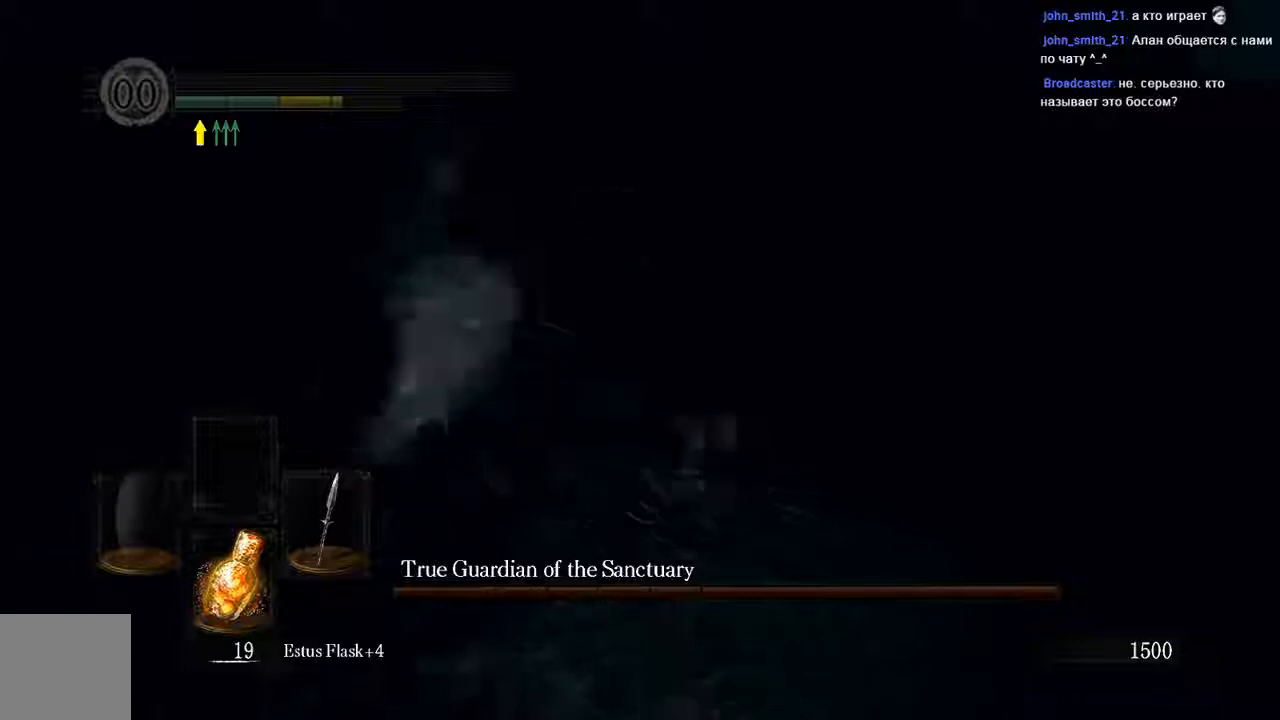
{"buttons": [], "left_stick": "center", "right_stick": "center", "events": [[67, "X", "up"], [133, "left_stick", "center"], [250, "X", "down"], [383, "X", "up"]]}
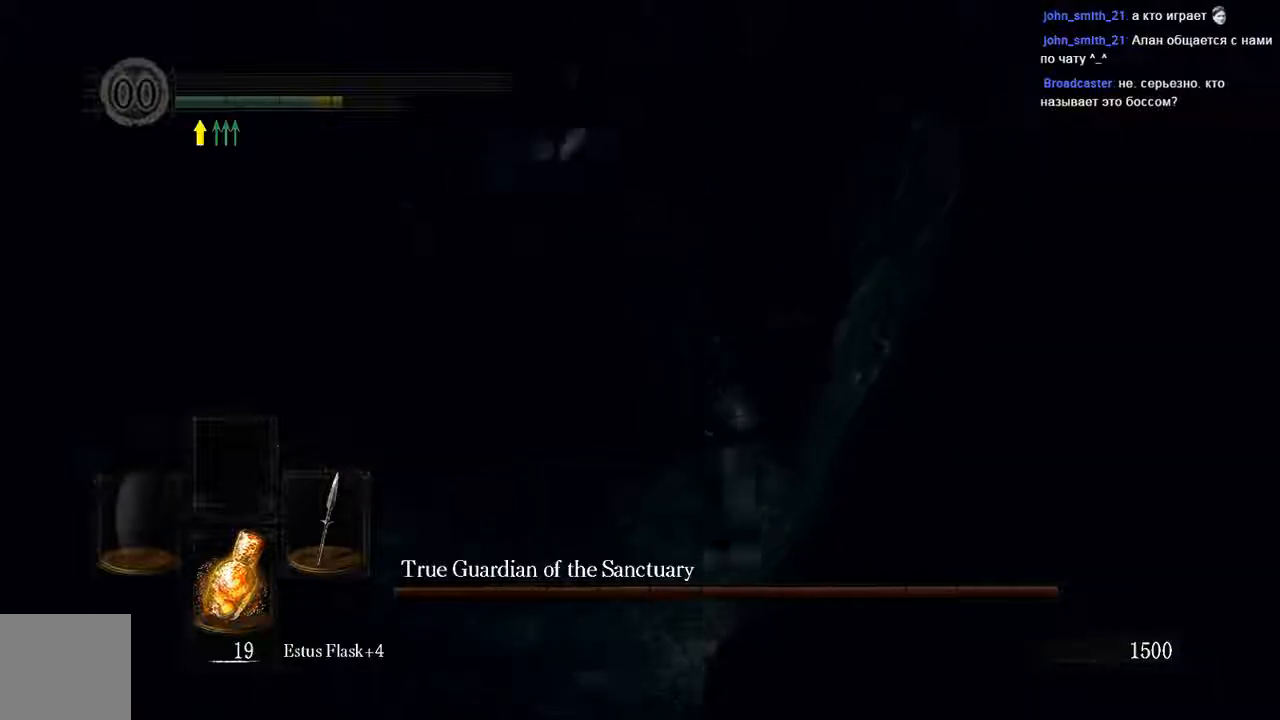
{"buttons": [], "left_stick": "center", "right_stick": "center", "events": [[83, "X", "down"], [217, "X", "up"], [317, "X", "down"], [450, "X", "up"]]}